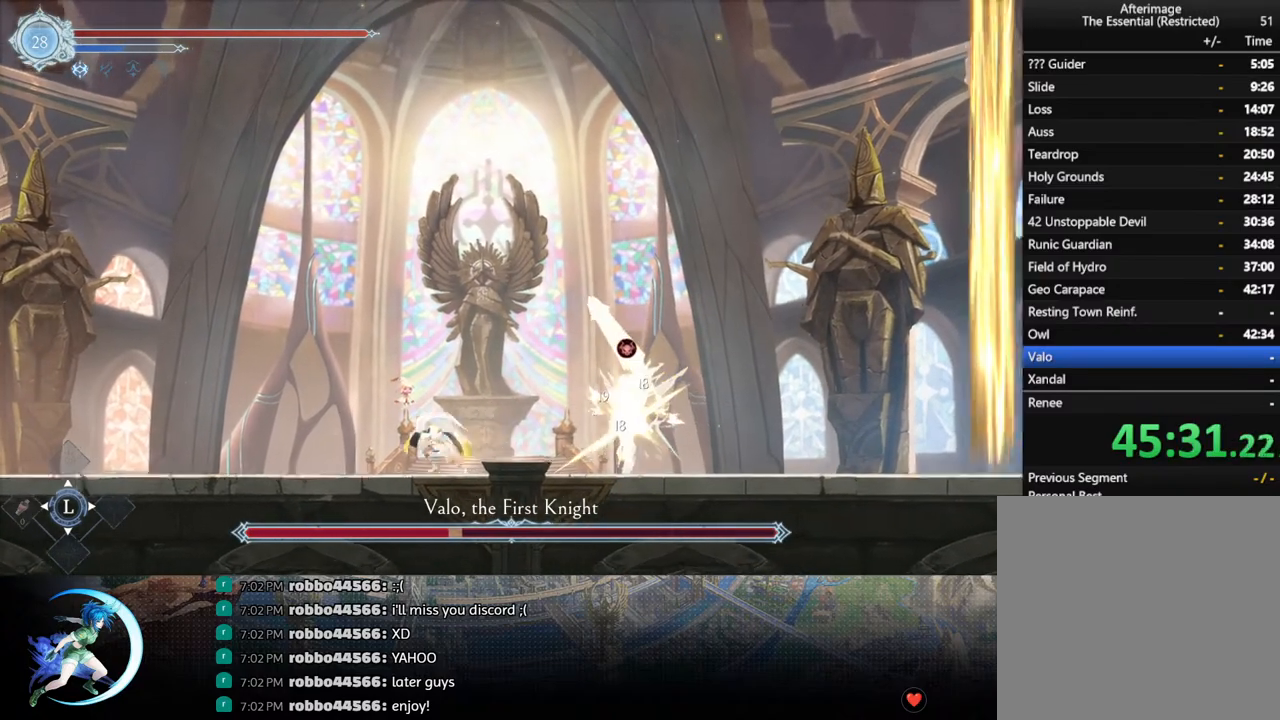
Gameplay with a controller (PlayStation layout); each line is a JSON object with the inputs held at the frame after it. "events" lists button and stick changes between this image and that frame as [ms after this image, input, new state], when the widget could be followed in between.
{"buttons": ["DPAD_LEFT"], "left_stick": "center", "right_stick": "center", "events": [[50, "DPAD_DOWN", "down"], [83, "DPAD_LEFT", "up"], [83, "R1", "up"], [167, "DPAD_LEFT", "down"], [183, "DPAD_DOWN", "up"]]}
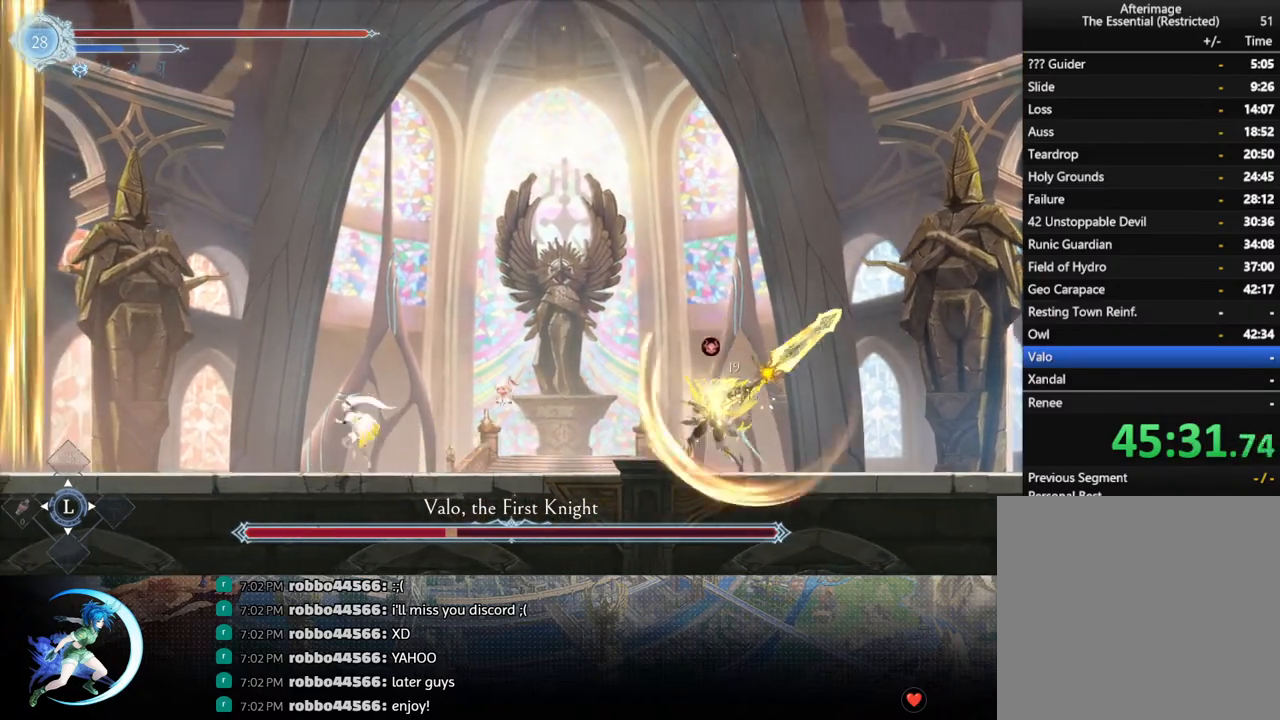
{"buttons": ["DPAD_LEFT"], "left_stick": "center", "right_stick": "center", "events": []}
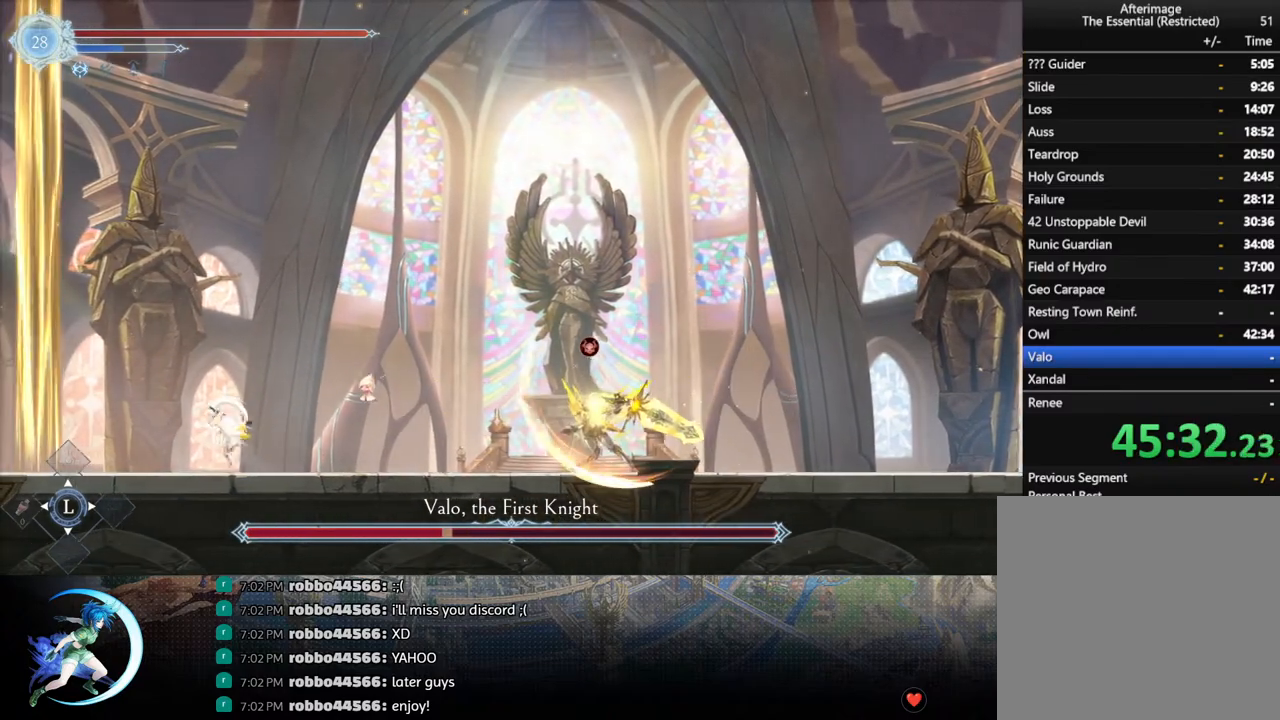
{"buttons": ["DPAD_LEFT"], "left_stick": "center", "right_stick": "center", "events": []}
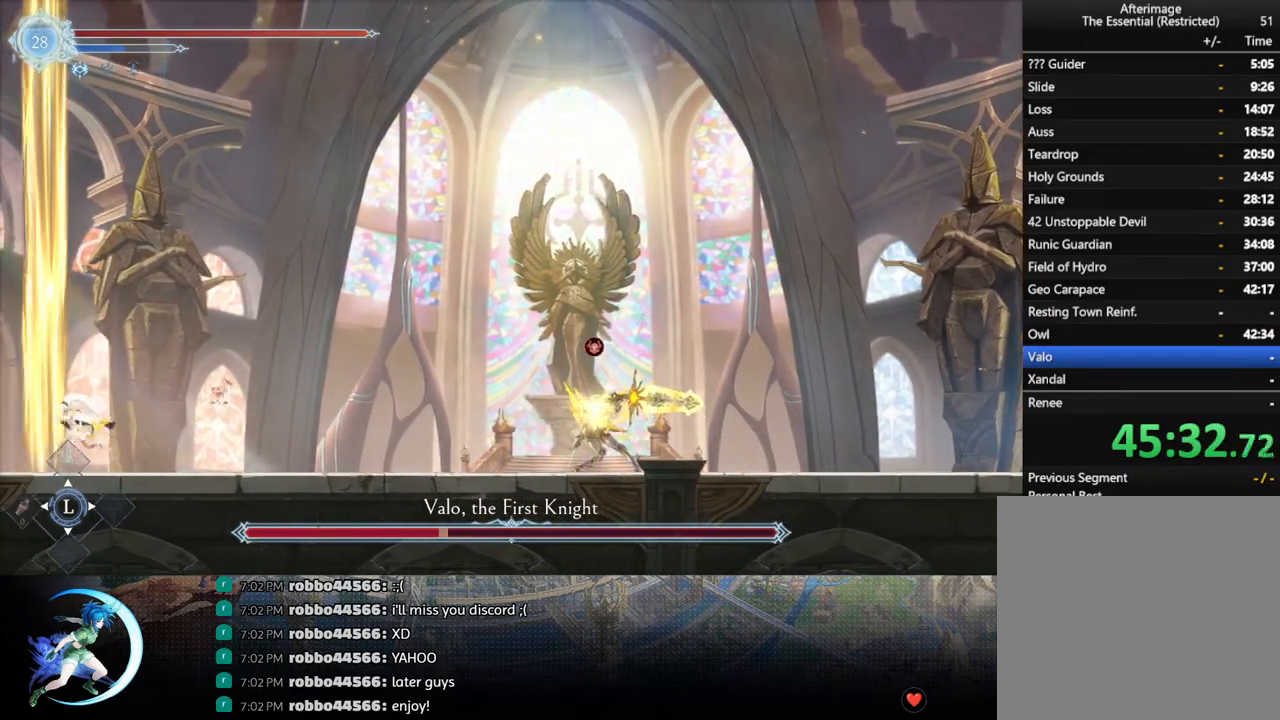
{"buttons": ["DPAD_LEFT"], "left_stick": "center", "right_stick": "center", "events": []}
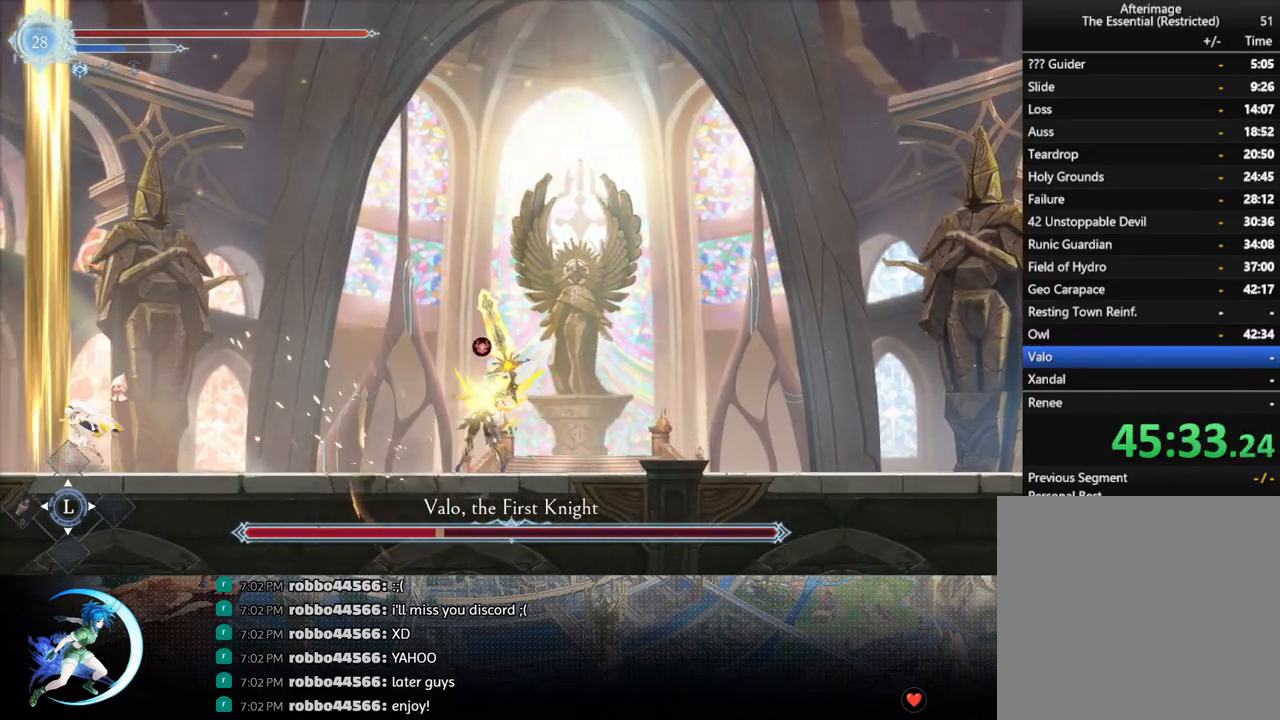
{"buttons": ["DPAD_LEFT"], "left_stick": "center", "right_stick": "center", "events": []}
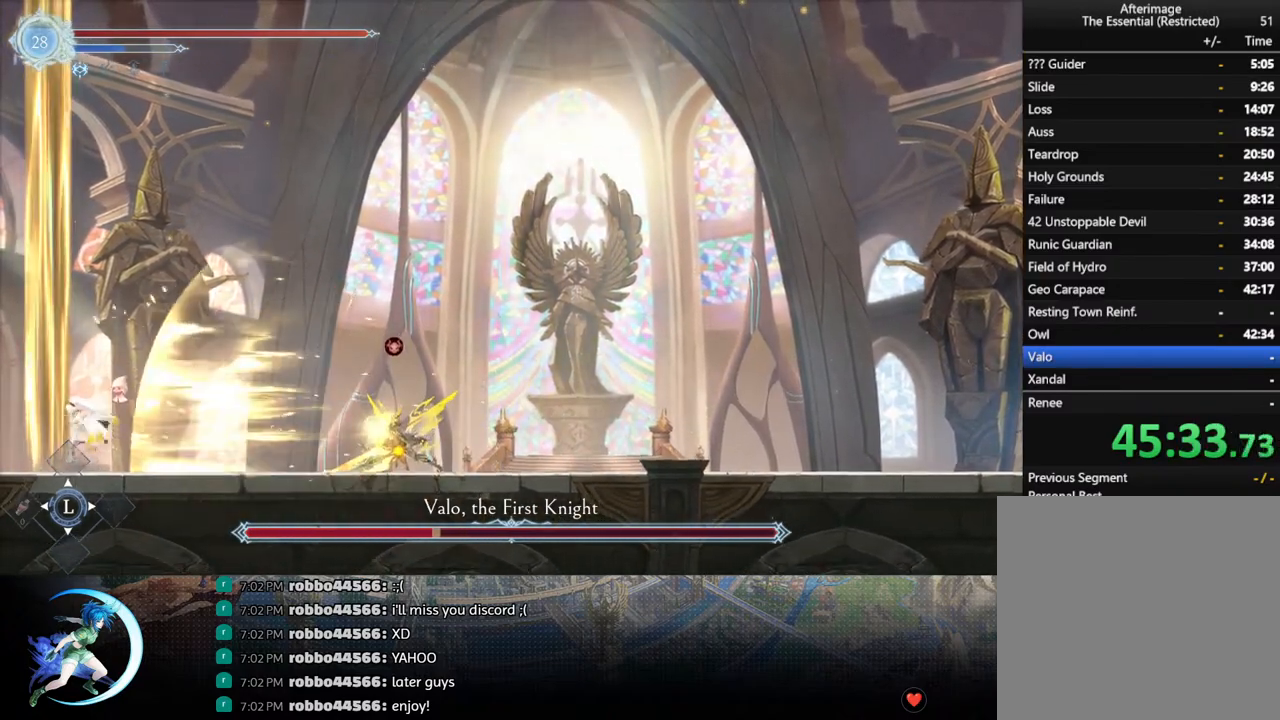
{"buttons": ["DPAD_LEFT"], "left_stick": "center", "right_stick": "center", "events": []}
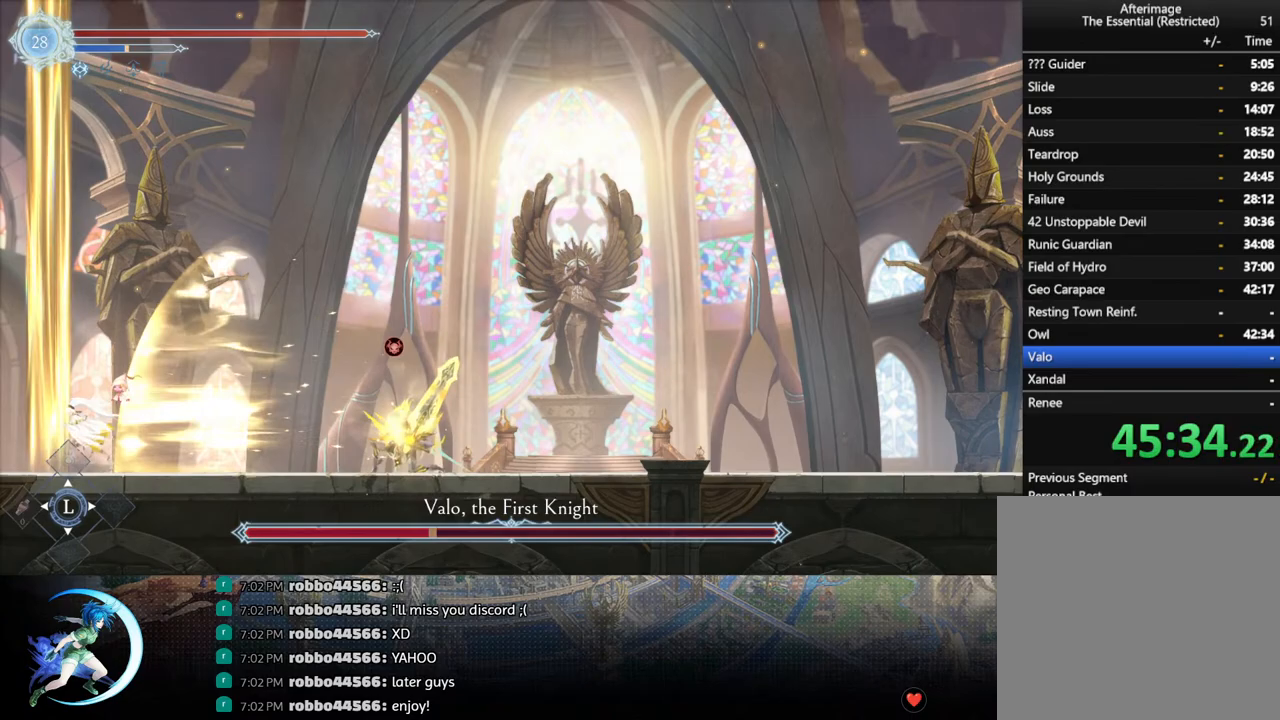
{"buttons": ["DPAD_LEFT"], "left_stick": "center", "right_stick": "center", "events": []}
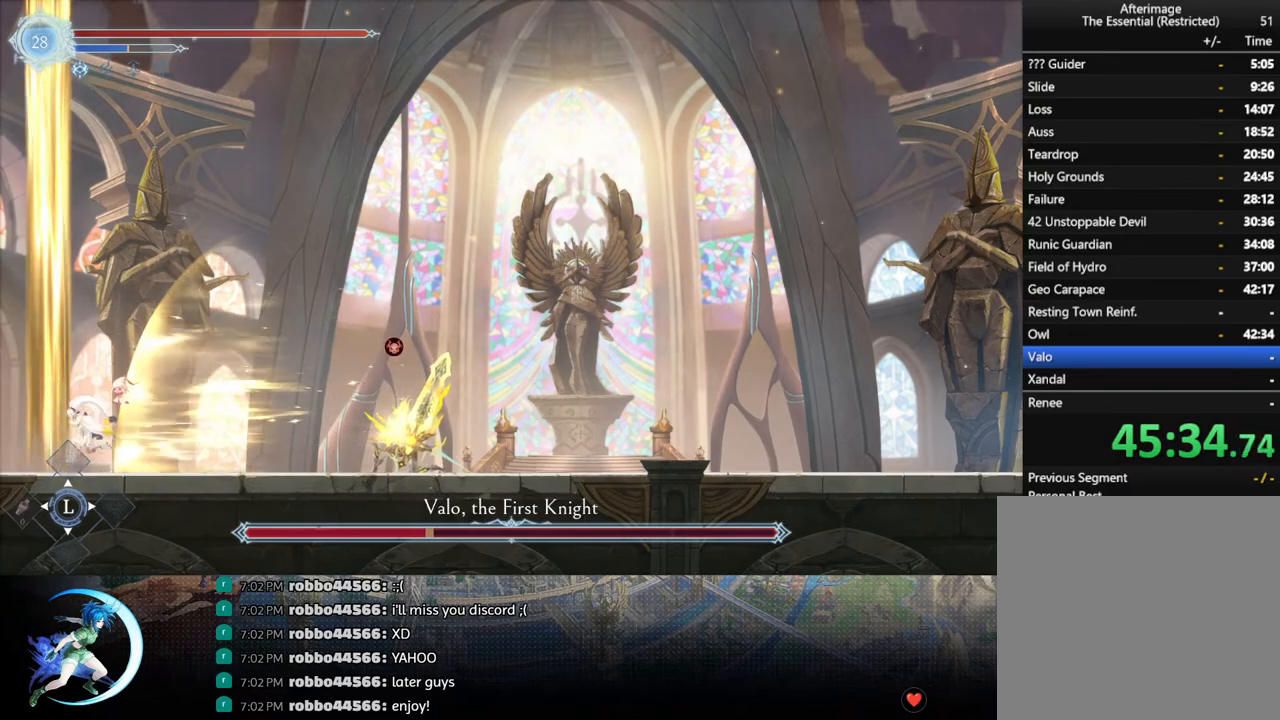
{"buttons": ["R1", "DPAD_RIGHT"], "left_stick": "center", "right_stick": "center", "events": [[417, "DPAD_LEFT", "up"], [433, "DPAD_UP", "down"], [450, "DPAD_RIGHT", "down"], [450, "DPAD_UP", "up"], [467, "R1", "down"]]}
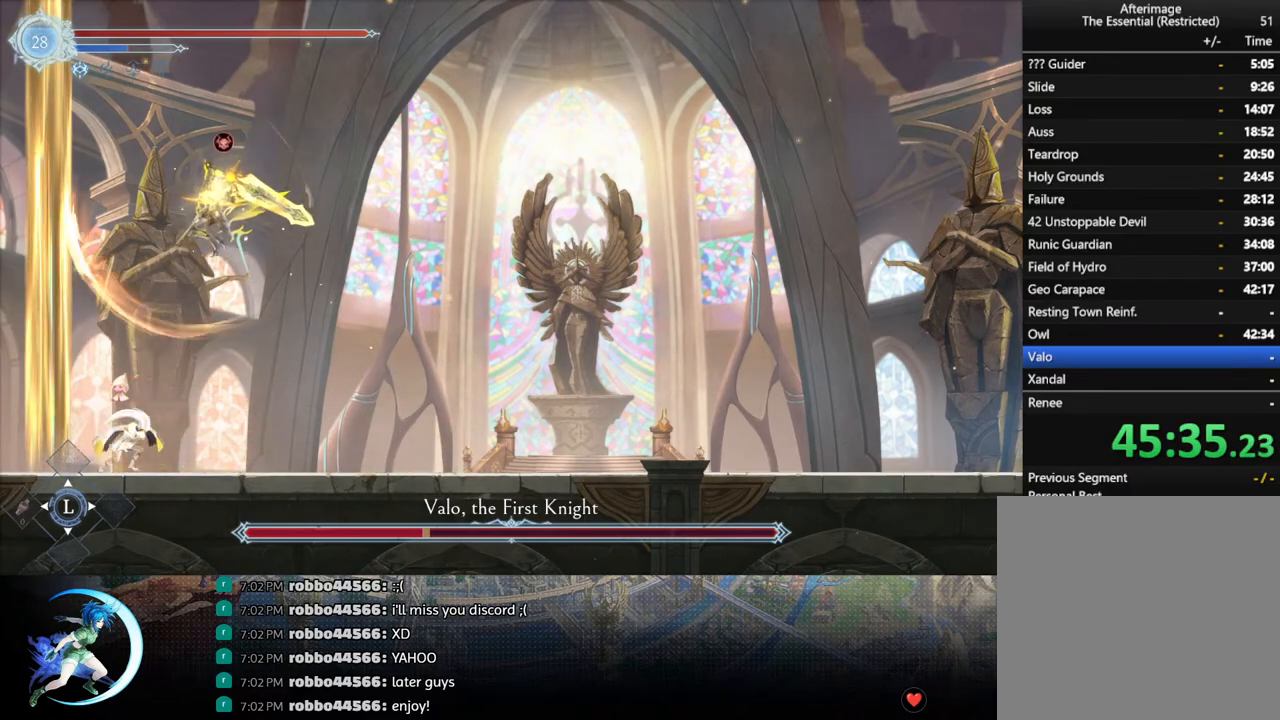
{"buttons": ["DPAD_LEFT"], "left_stick": "center", "right_stick": "center", "events": [[17, "DPAD_DOWN", "down"], [17, "R1", "up"], [67, "R1", "down"], [167, "R1", "up"], [200, "DPAD_DOWN", "up"], [200, "DPAD_RIGHT", "up"], [333, "DPAD_LEFT", "down"]]}
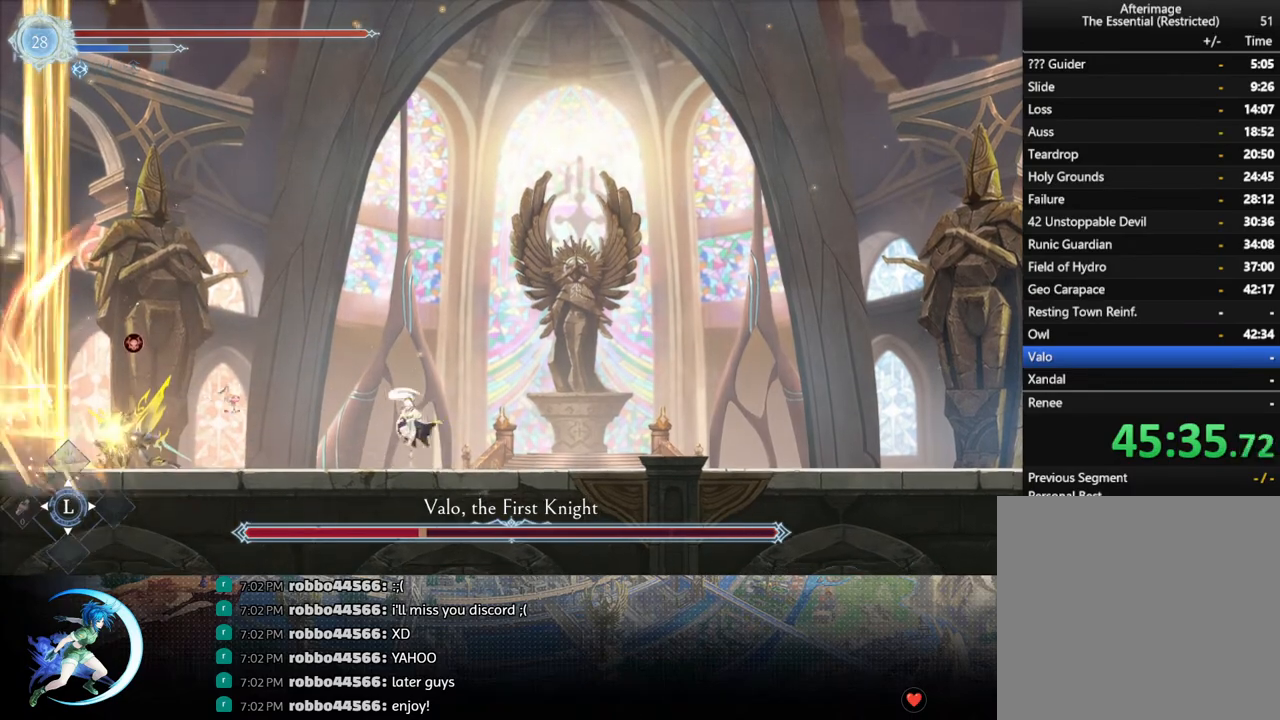
{"buttons": ["TRIANGLE"], "left_stick": "center", "right_stick": "center", "events": [[417, "TRIANGLE", "down"], [433, "DPAD_LEFT", "up"]]}
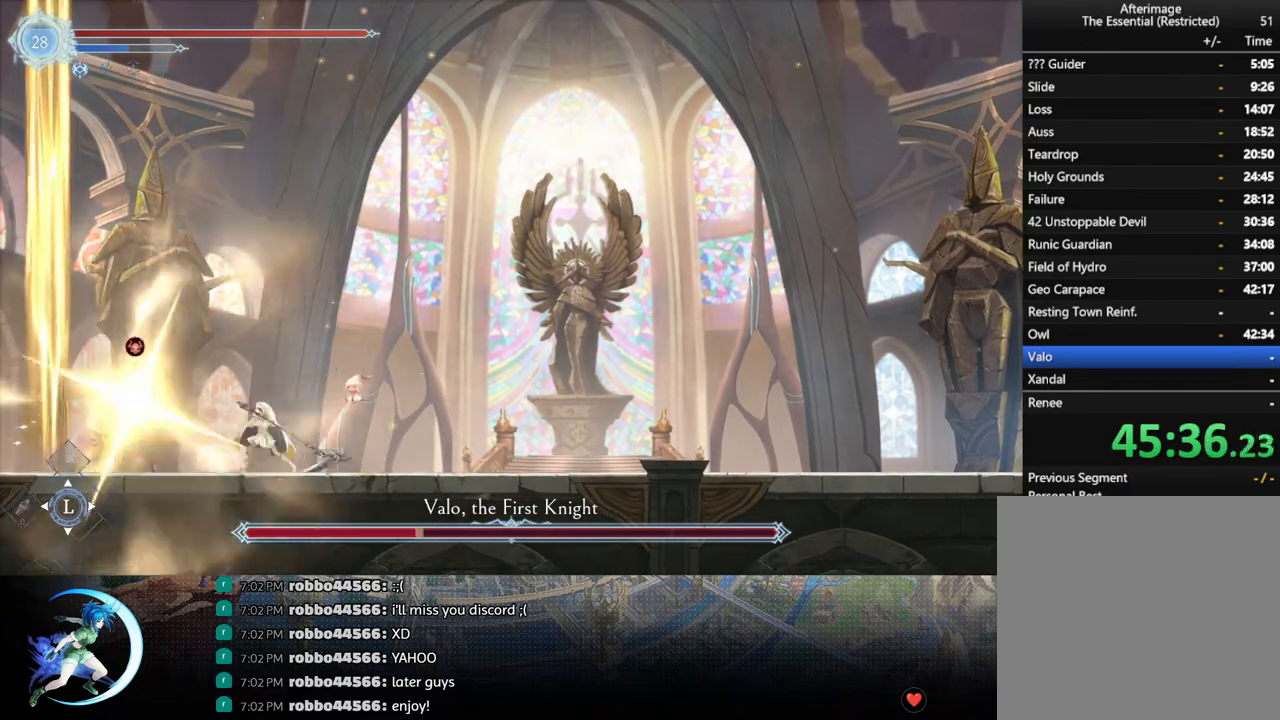
{"buttons": ["TRIANGLE"], "left_stick": "center", "right_stick": "center", "events": [[50, "TRIANGLE", "up"], [67, "DPAD_DOWN", "down"], [133, "DPAD_DOWN", "up"], [183, "TRIANGLE", "down"], [350, "DPAD_DOWN", "down"], [350, "TRIANGLE", "up"], [417, "DPAD_DOWN", "up"], [467, "TRIANGLE", "down"]]}
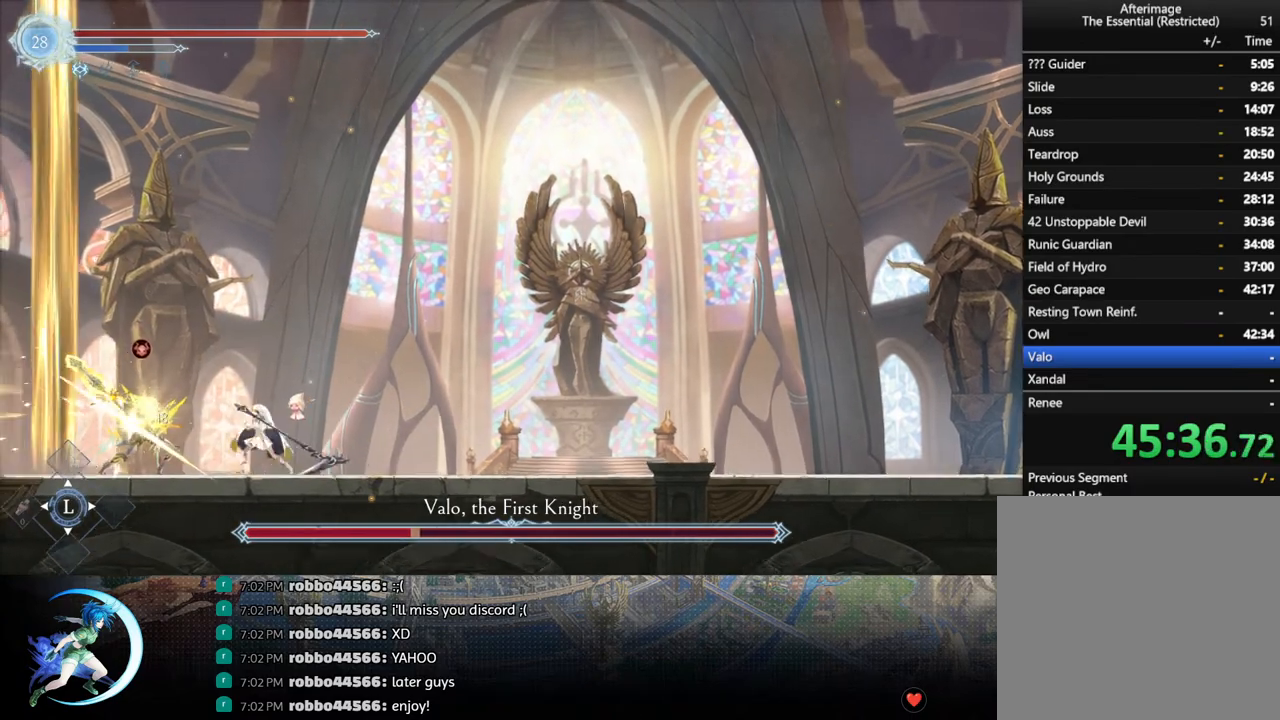
{"buttons": [], "left_stick": "center", "right_stick": "center", "events": [[50, "DPAD_RIGHT", "down"], [67, "TRIANGLE", "up"], [117, "R1", "down"], [183, "DPAD_DOWN", "down"], [183, "R1", "up"], [250, "R1", "down"], [350, "DPAD_RIGHT", "up"], [367, "DPAD_DOWN", "up"], [367, "R1", "up"]]}
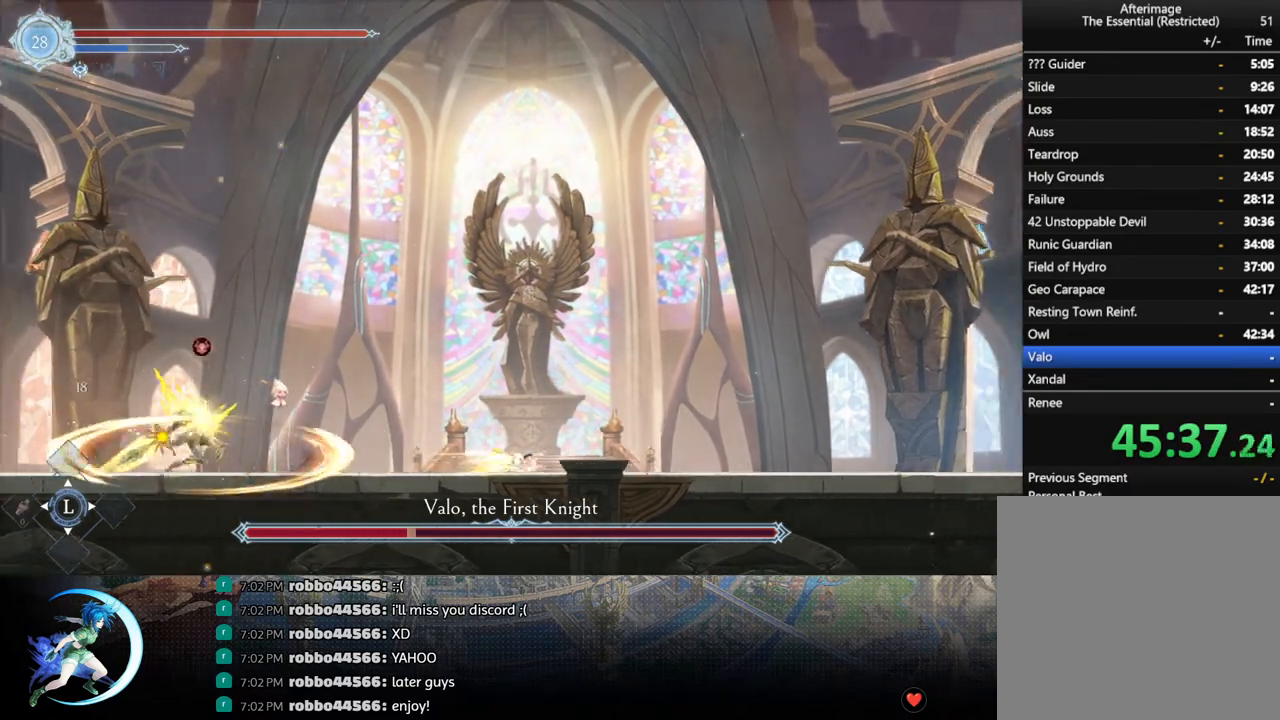
{"buttons": ["DPAD_RIGHT"], "left_stick": "center", "right_stick": "center", "events": [[50, "DPAD_RIGHT", "down"], [133, "R1", "down"], [267, "R1", "up"]]}
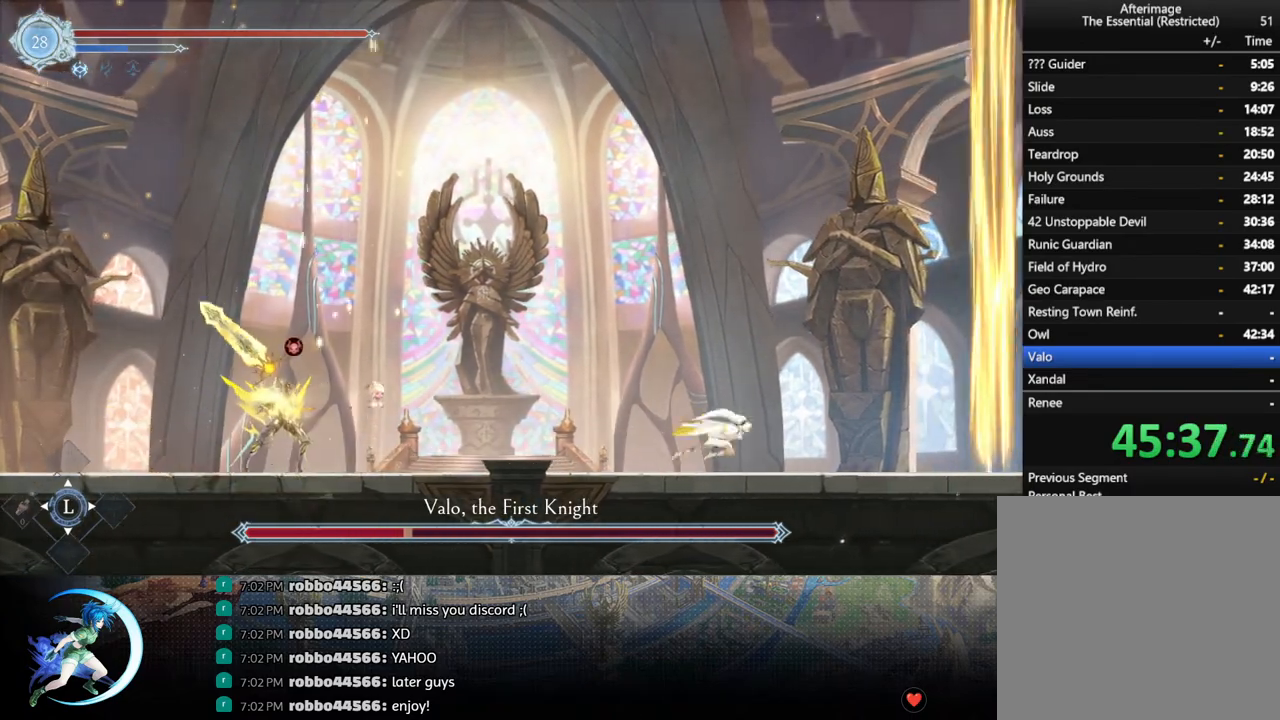
{"buttons": [], "left_stick": "center", "right_stick": "center", "events": [[283, "DPAD_RIGHT", "up"]]}
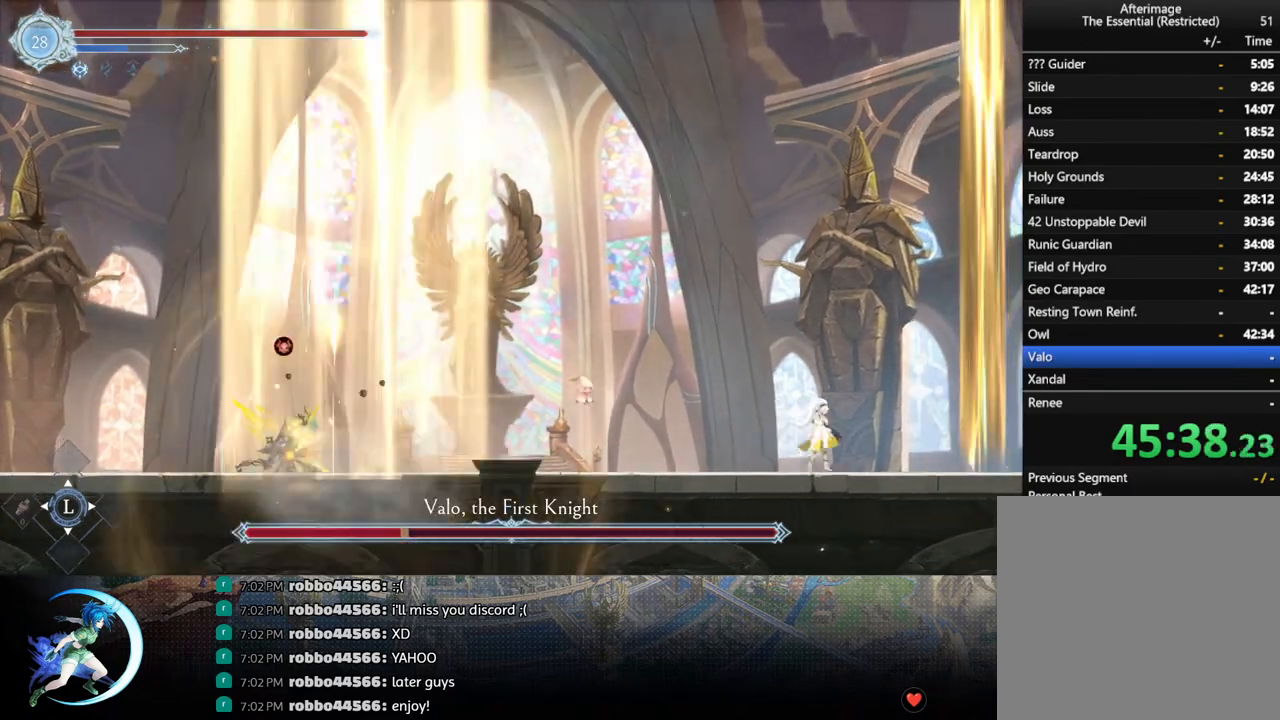
{"buttons": [], "left_stick": "center", "right_stick": "center", "events": [[83, "DPAD_LEFT", "down"], [167, "DPAD_DOWN", "down"], [217, "DPAD_LEFT", "up"], [233, "DPAD_DOWN", "up"]]}
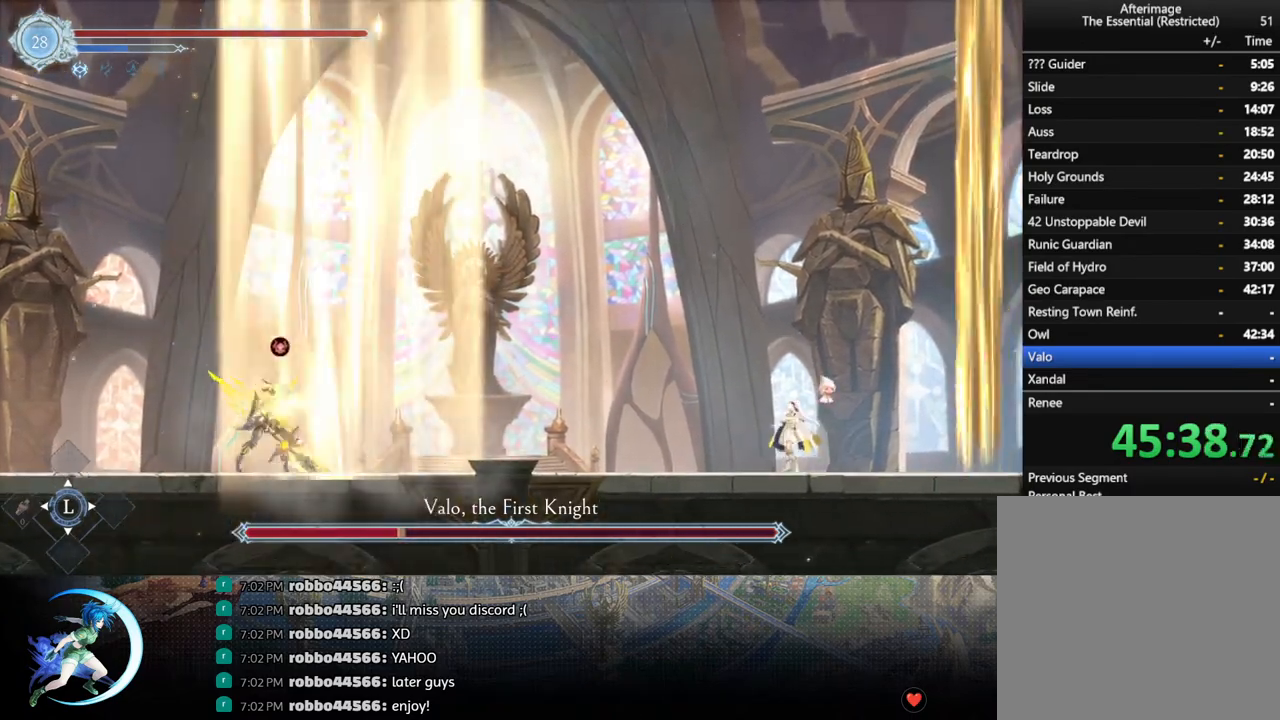
{"buttons": [], "left_stick": "center", "right_stick": "center", "events": [[333, "DPAD_LEFT", "down"], [450, "DPAD_LEFT", "up"]]}
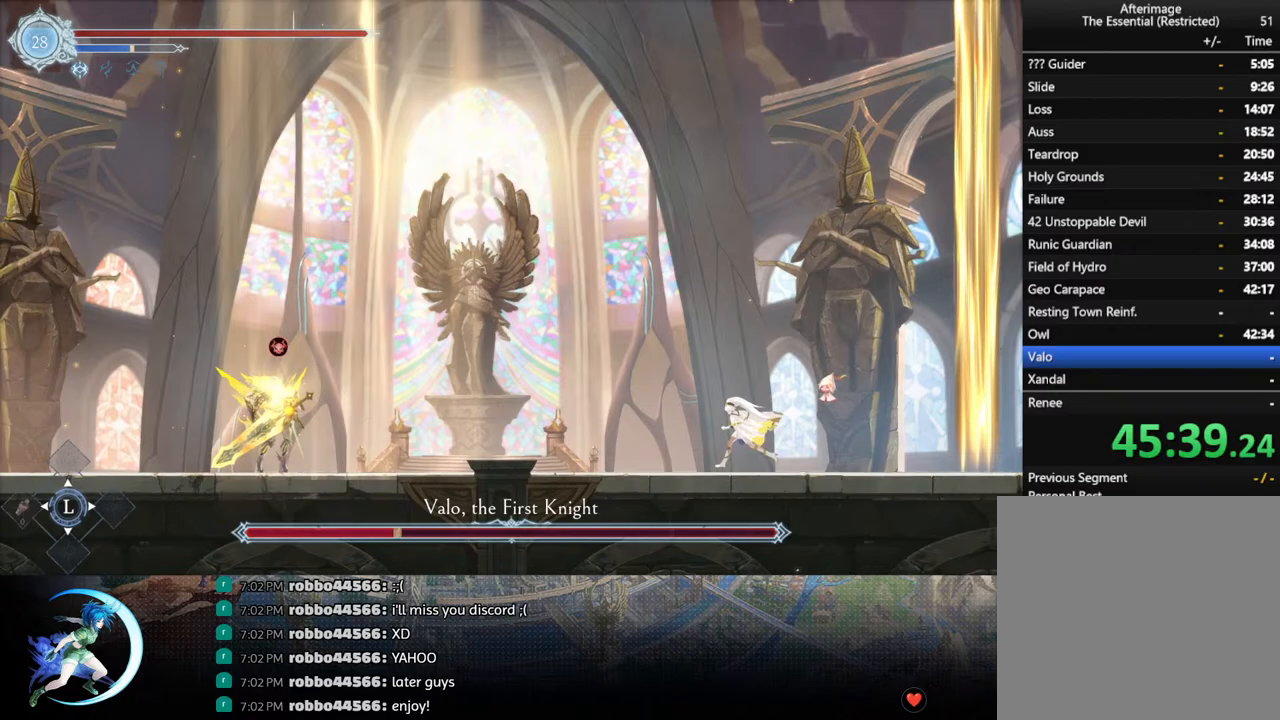
{"buttons": [], "left_stick": "center", "right_stick": "center", "events": []}
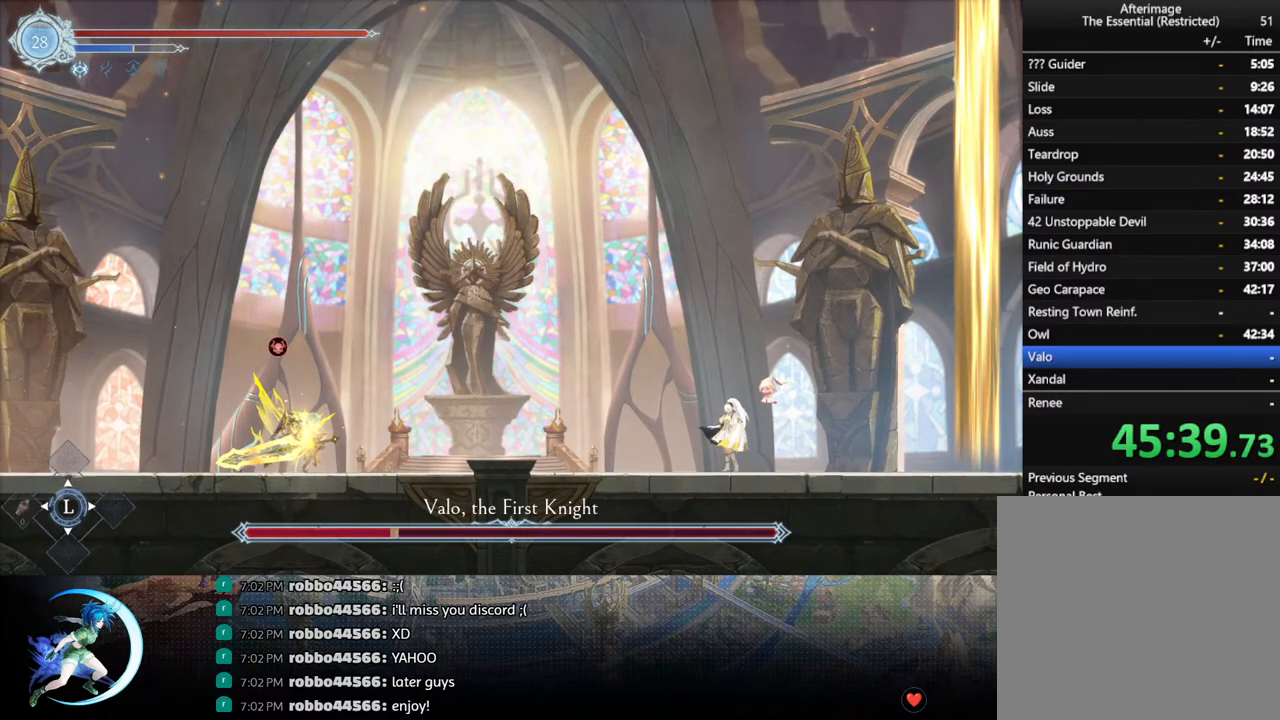
{"buttons": ["CROSS", "DPAD_LEFT"], "left_stick": "center", "right_stick": "center", "events": [[367, "CROSS", "down"], [367, "DPAD_LEFT", "down"]]}
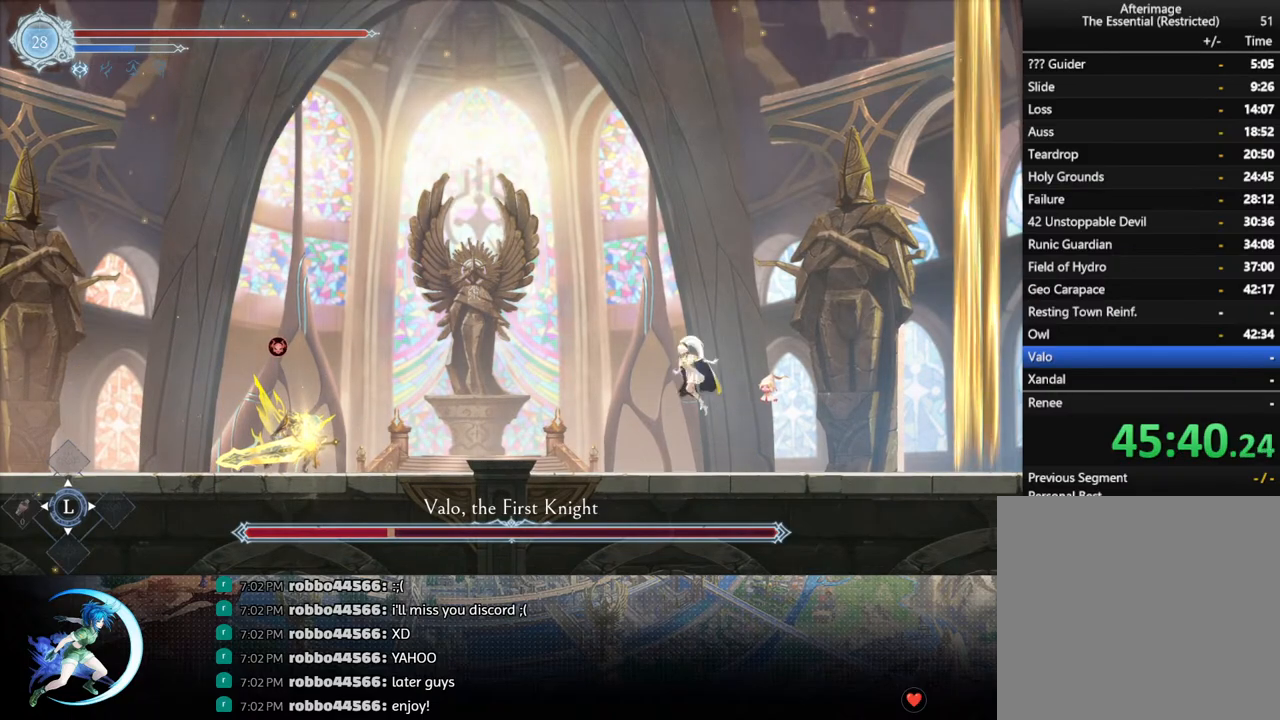
{"buttons": ["DPAD_LEFT"], "left_stick": "center", "right_stick": "center", "events": [[133, "CROSS", "up"], [200, "SQUARE", "down"], [350, "SQUARE", "up"]]}
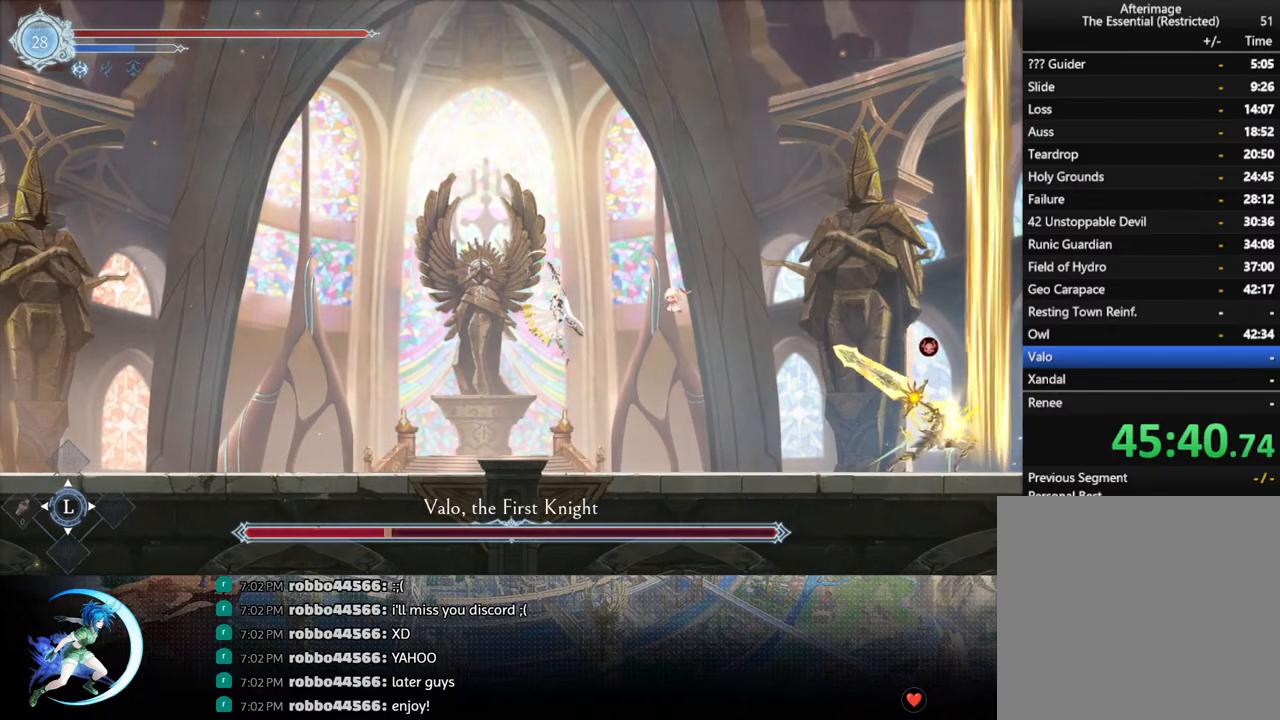
{"buttons": ["SQUARE", "DPAD_RIGHT"], "left_stick": "center", "right_stick": "center", "events": [[50, "CROSS", "down"], [67, "DPAD_LEFT", "up"], [150, "DPAD_RIGHT", "down"], [417, "CROSS", "up"], [483, "SQUARE", "down"]]}
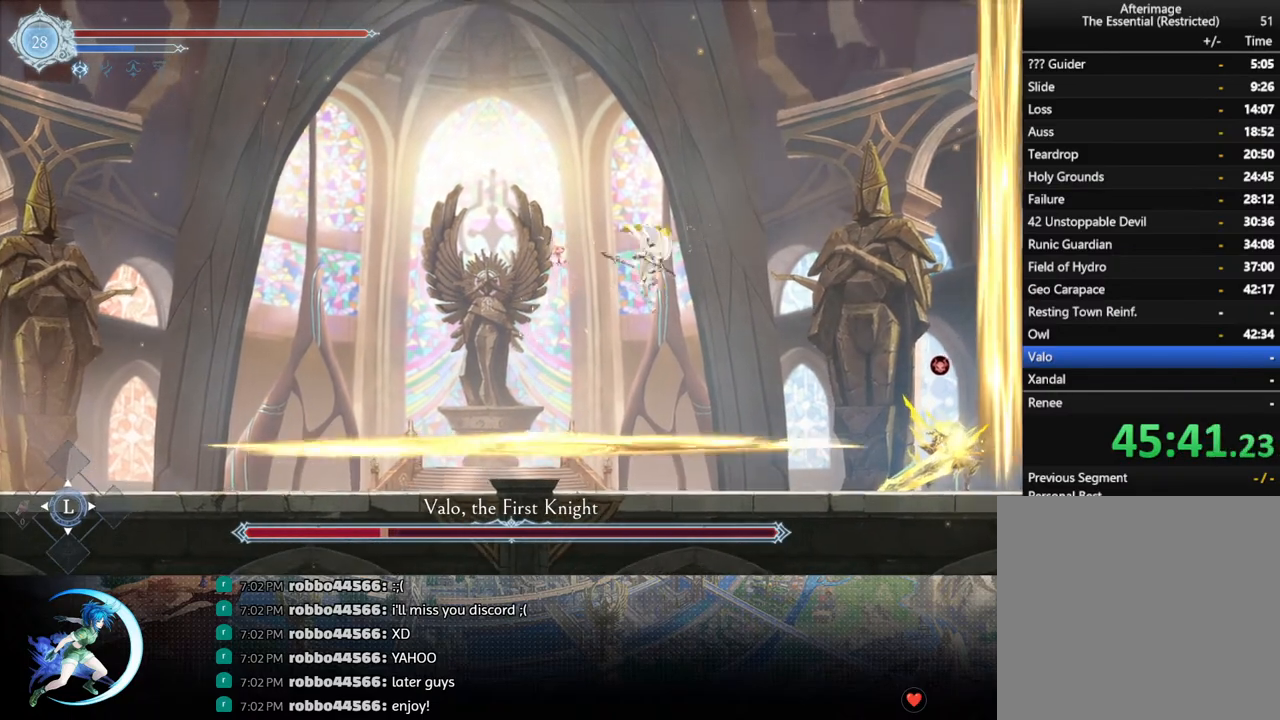
{"buttons": ["DPAD_LEFT"], "left_stick": "center", "right_stick": "center", "events": [[183, "DPAD_RIGHT", "up"], [217, "SQUARE", "up"], [317, "DPAD_LEFT", "down"]]}
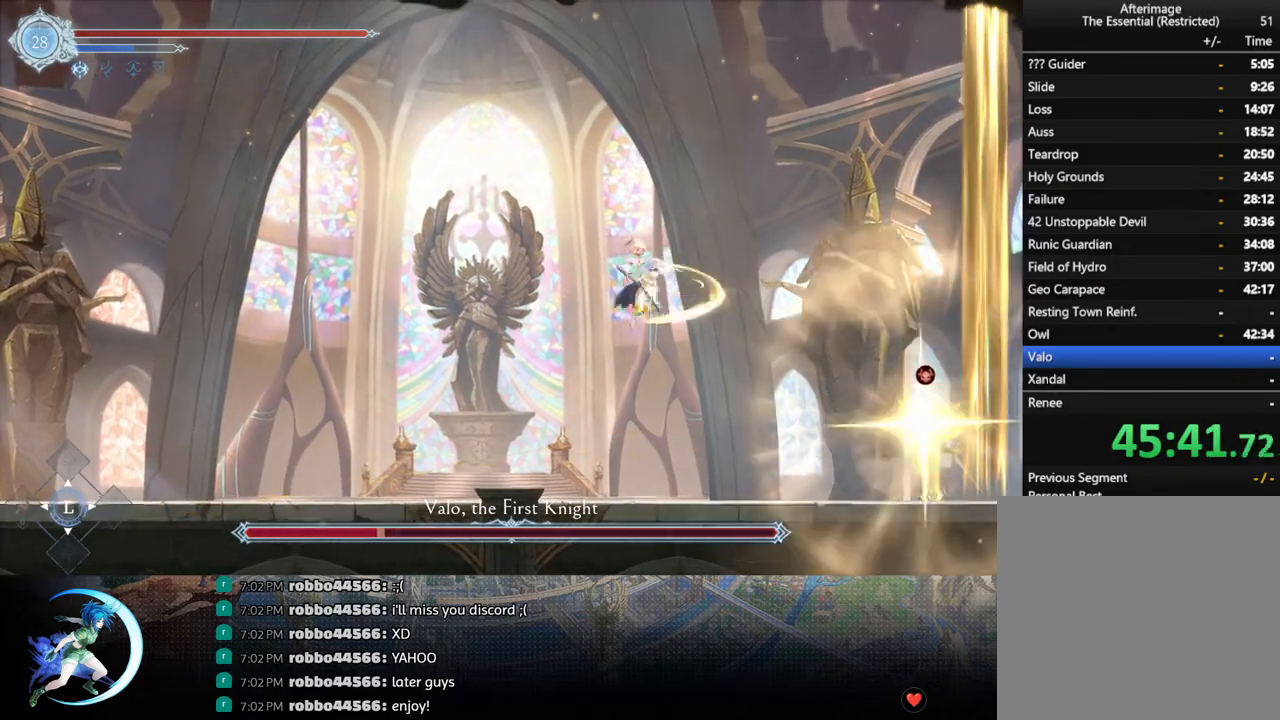
{"buttons": ["DPAD_LEFT"], "left_stick": "center", "right_stick": "center", "events": [[83, "R1", "down"], [200, "DPAD_DOWN", "down"], [200, "R1", "up"], [233, "DPAD_LEFT", "up"], [250, "CROSS", "down"], [350, "DPAD_DOWN", "up"], [383, "CROSS", "up"], [433, "DPAD_LEFT", "down"]]}
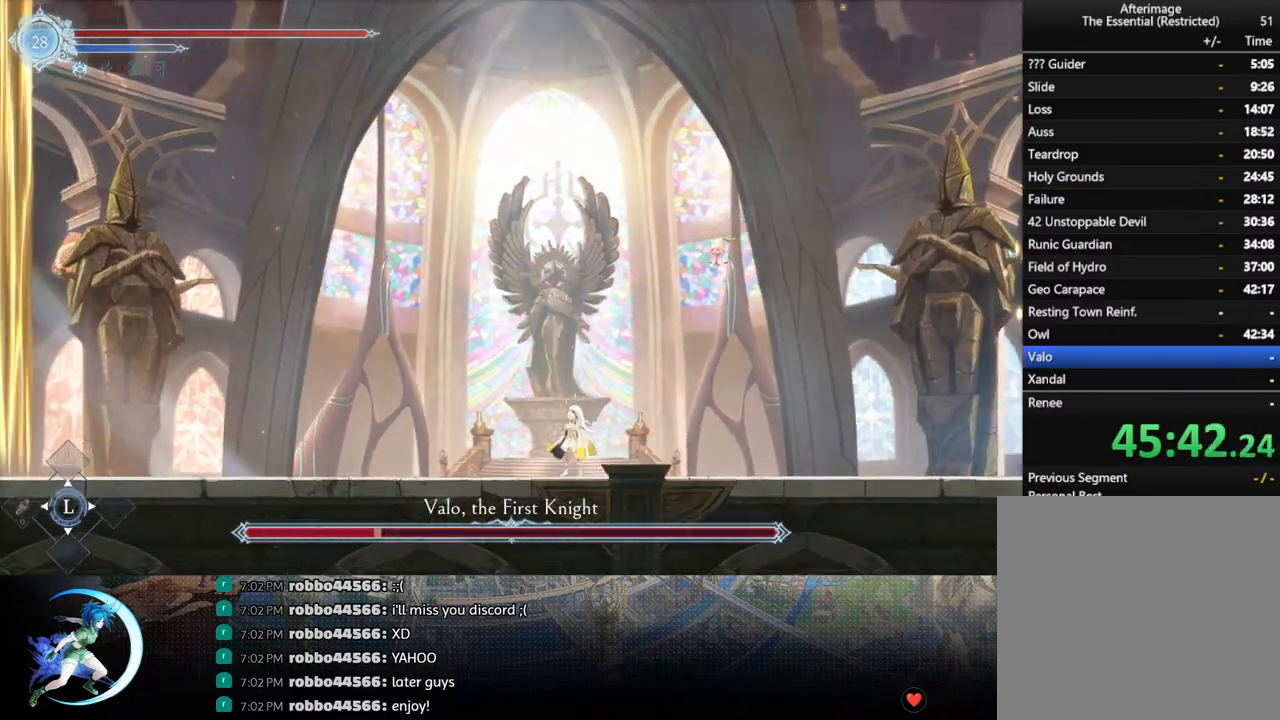
{"buttons": ["DPAD_RIGHT"], "left_stick": "center", "right_stick": "center", "events": [[217, "DPAD_LEFT", "up"], [267, "DPAD_RIGHT", "down"]]}
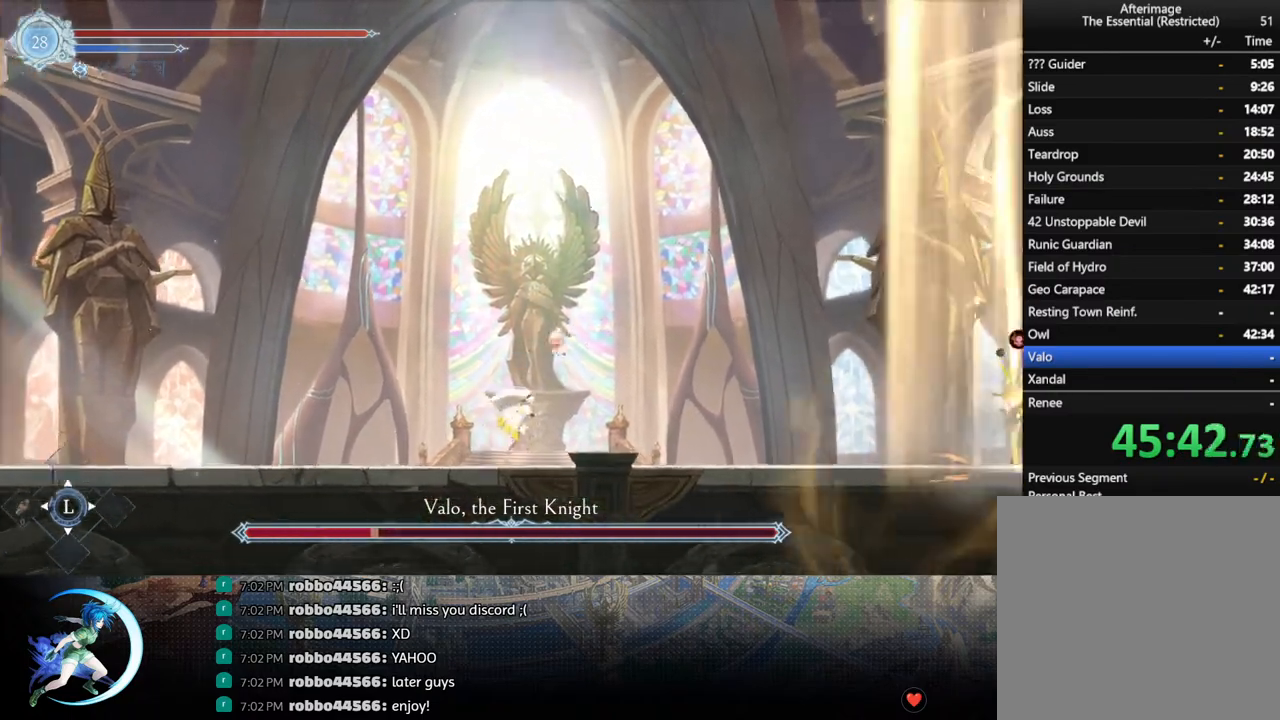
{"buttons": [], "left_stick": "center", "right_stick": "center", "events": [[100, "DPAD_RIGHT", "up"], [300, "DPAD_RIGHT", "down"], [367, "DPAD_RIGHT", "up"]]}
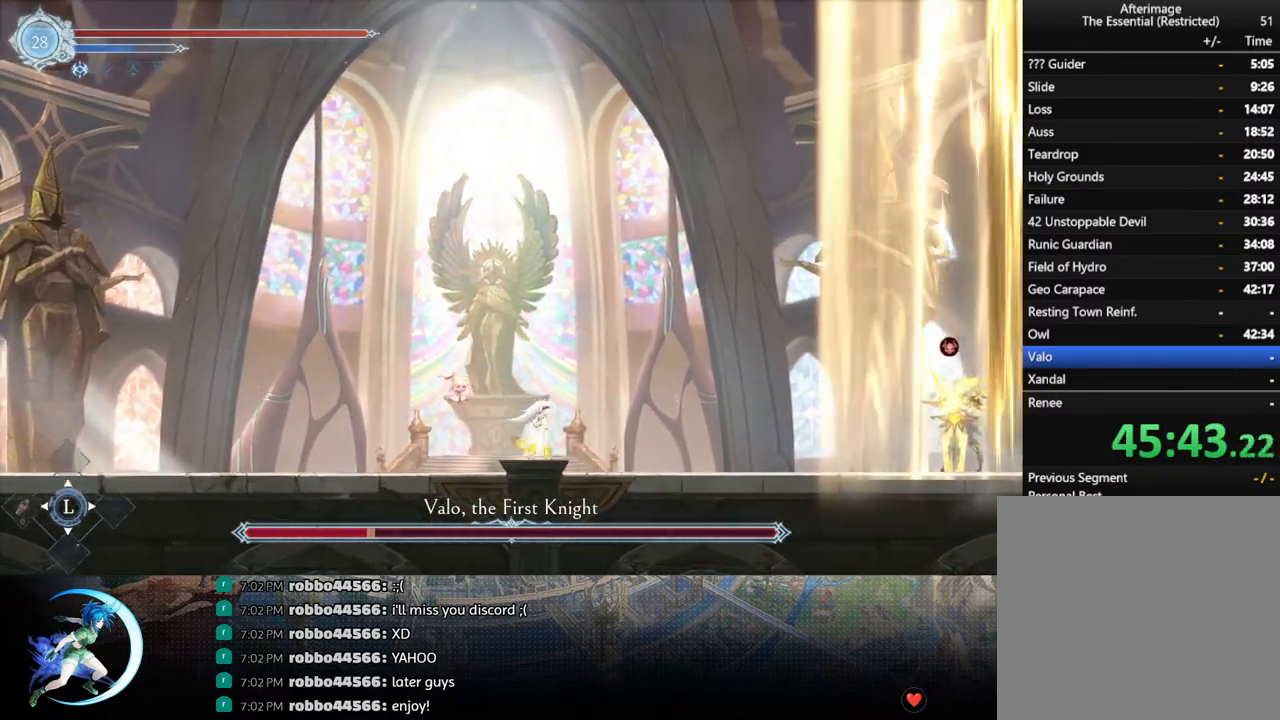
{"buttons": [], "left_stick": "center", "right_stick": "center", "events": []}
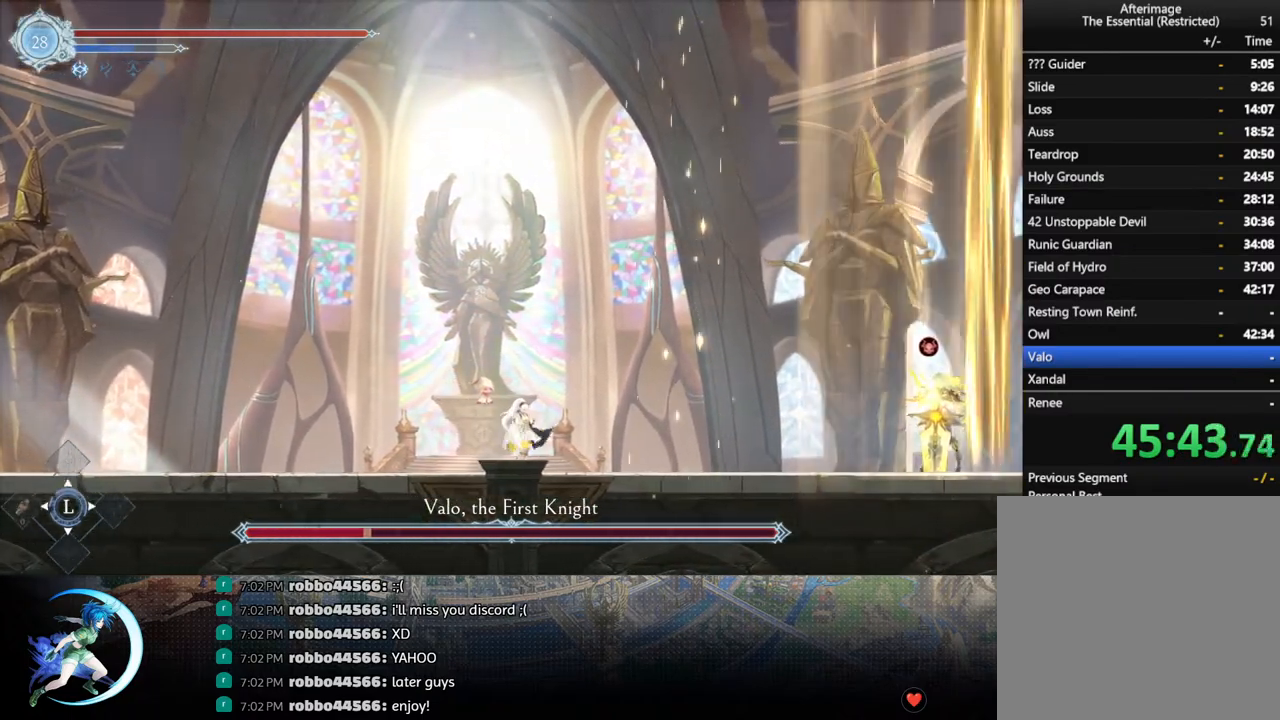
{"buttons": [], "left_stick": "center", "right_stick": "center", "events": []}
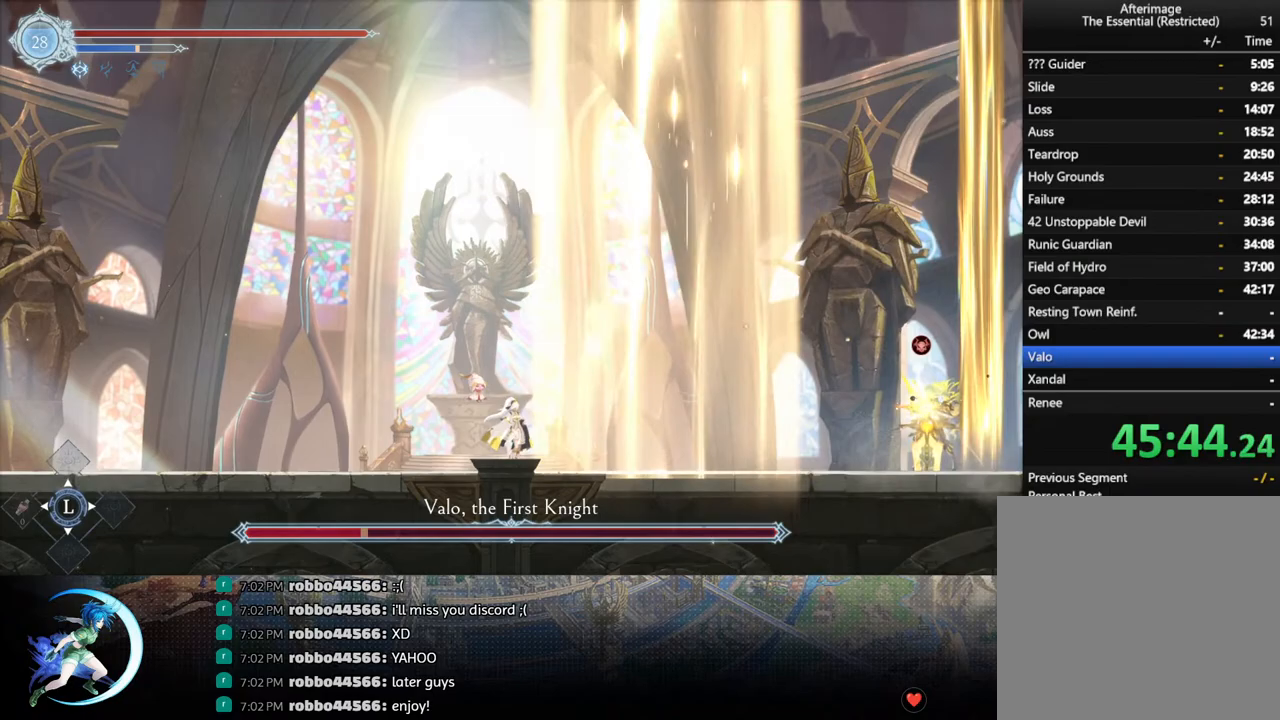
{"buttons": [], "left_stick": "center", "right_stick": "center", "events": [[50, "DPAD_LEFT", "down"], [267, "DPAD_LEFT", "up"], [333, "DPAD_RIGHT", "down"], [417, "DPAD_RIGHT", "up"]]}
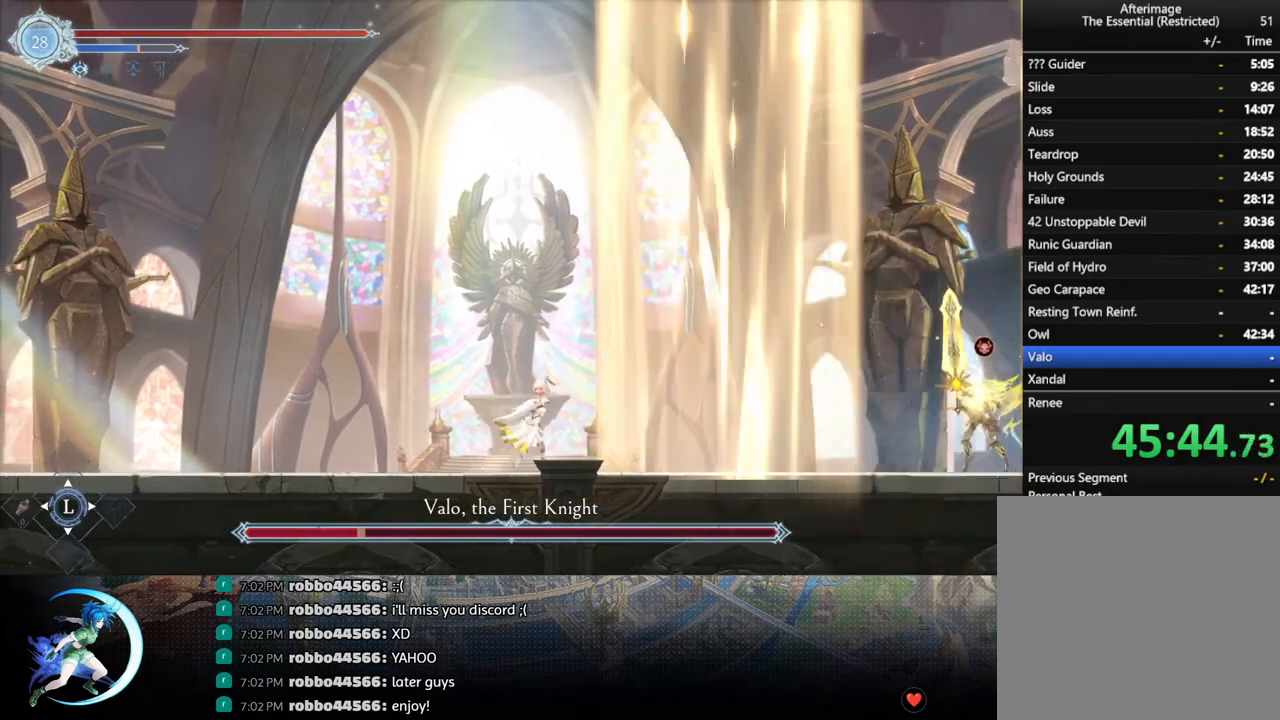
{"buttons": ["CROSS"], "left_stick": "center", "right_stick": "center", "events": [[233, "DPAD_LEFT", "down"], [367, "CROSS", "down"], [500, "DPAD_LEFT", "up"]]}
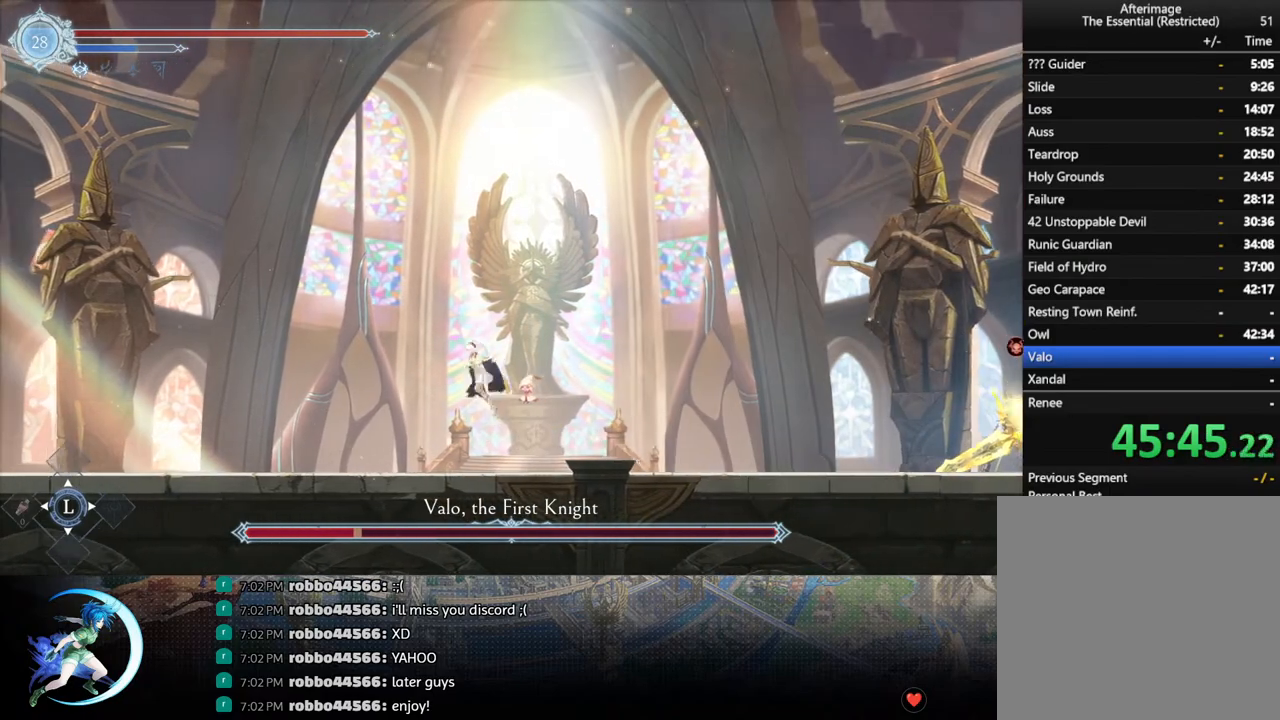
{"buttons": ["R1", "DPAD_RIGHT"], "left_stick": "center", "right_stick": "center", "events": [[50, "CROSS", "up"], [67, "DPAD_RIGHT", "down"], [100, "CROSS", "down"], [267, "CROSS", "up"], [400, "R1", "down"]]}